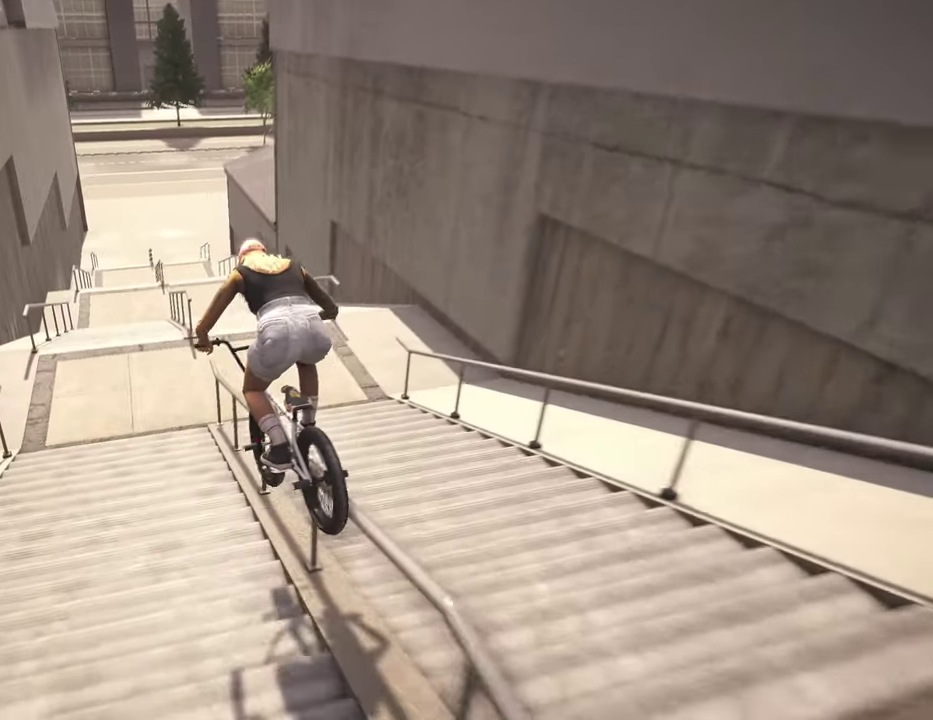
Gameplay with a controller (Xbox layout); each line is a JSON object with the inputs held at the frame after it (dt_ms = milliseconds from this image to that frame). "events" lists button and stick changes between this image and that frame as [ms after this image, input, new state], when the widget could be followed in between.
{"dt_ms": 300, "buttons": [], "left_stick": "center", "right_stick": "center", "events": [[167, "R2", "up"]]}
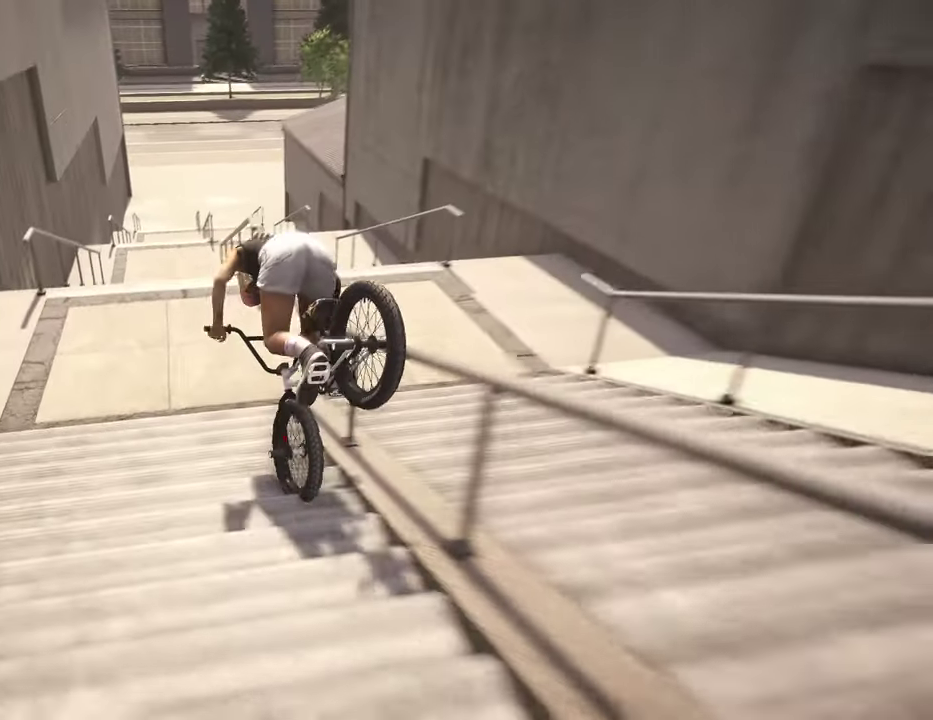
{"dt_ms": 600, "buttons": [], "left_stick": "center", "right_stick": "center", "events": [[317, "DPAD_DOWN", "down"], [434, "DPAD_DOWN", "up"]]}
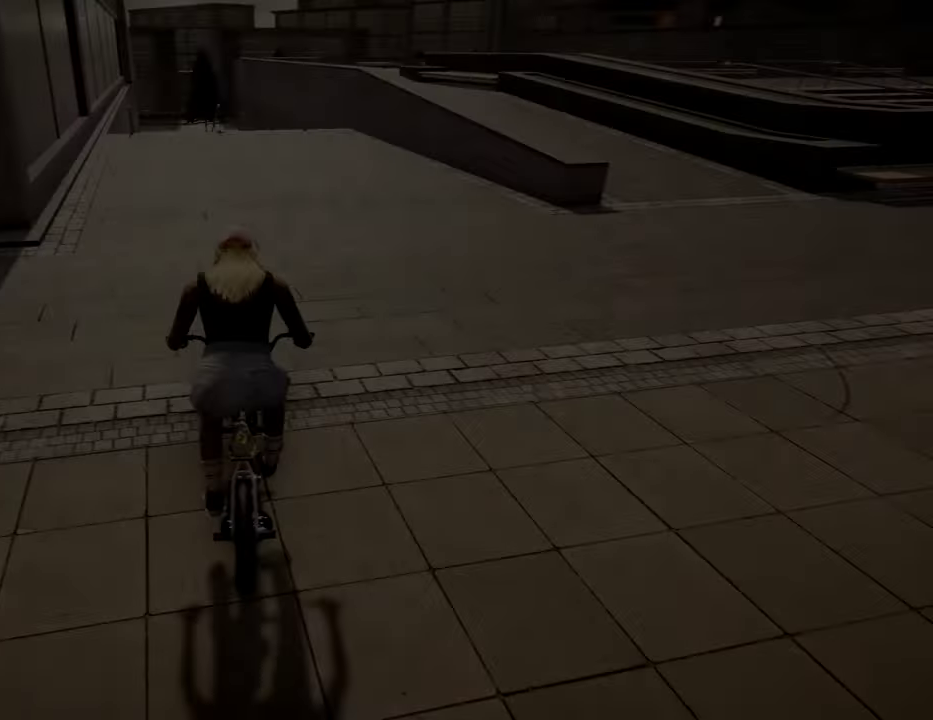
{"dt_ms": 400, "buttons": ["A"], "left_stick": "up", "right_stick": "center", "events": [[117, "A", "down"], [284, "left_stick", "up"]]}
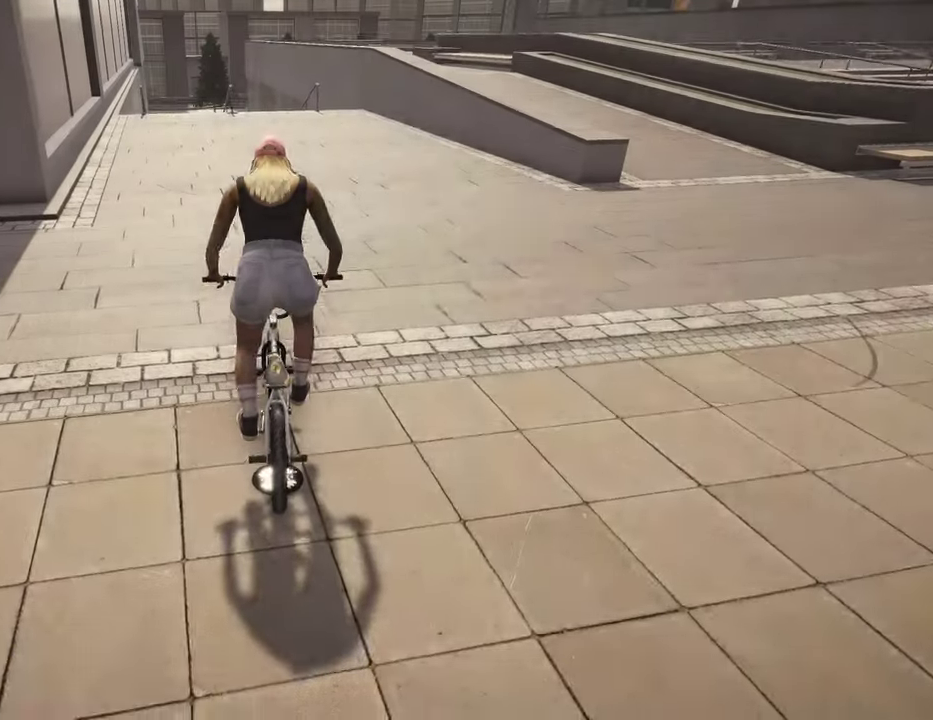
{"dt_ms": 400, "buttons": ["A"], "left_stick": "up-right", "right_stick": "center", "events": [[34, "left_stick", "up-right"]]}
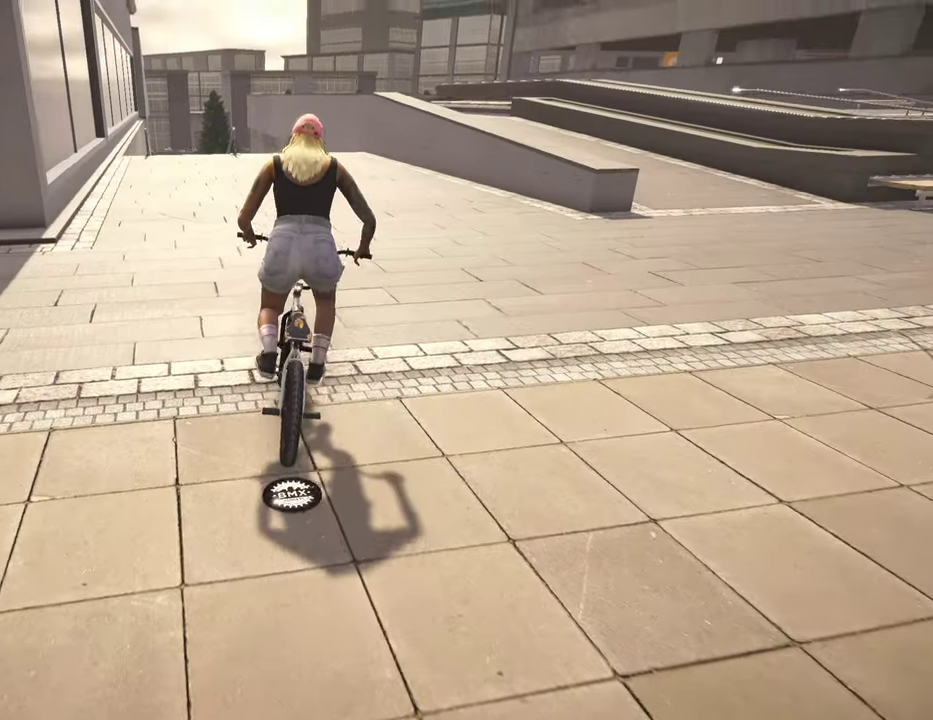
{"dt_ms": 800, "buttons": [], "left_stick": "center", "right_stick": "center", "events": [[400, "A", "up"], [550, "left_stick", "center"]]}
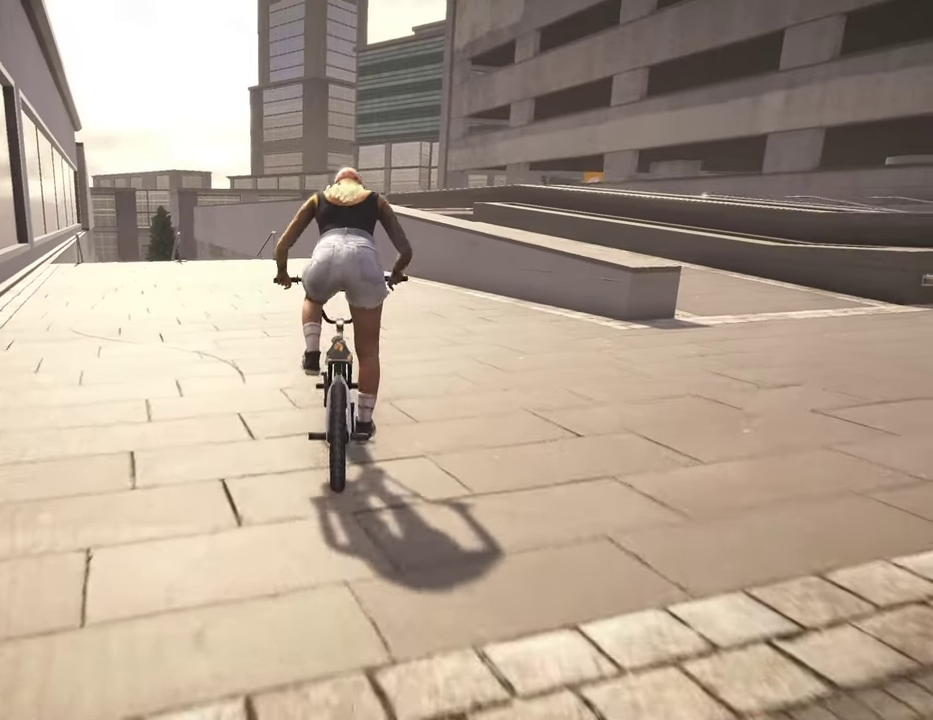
{"dt_ms": 300, "buttons": [], "left_stick": "center", "right_stick": "center", "events": []}
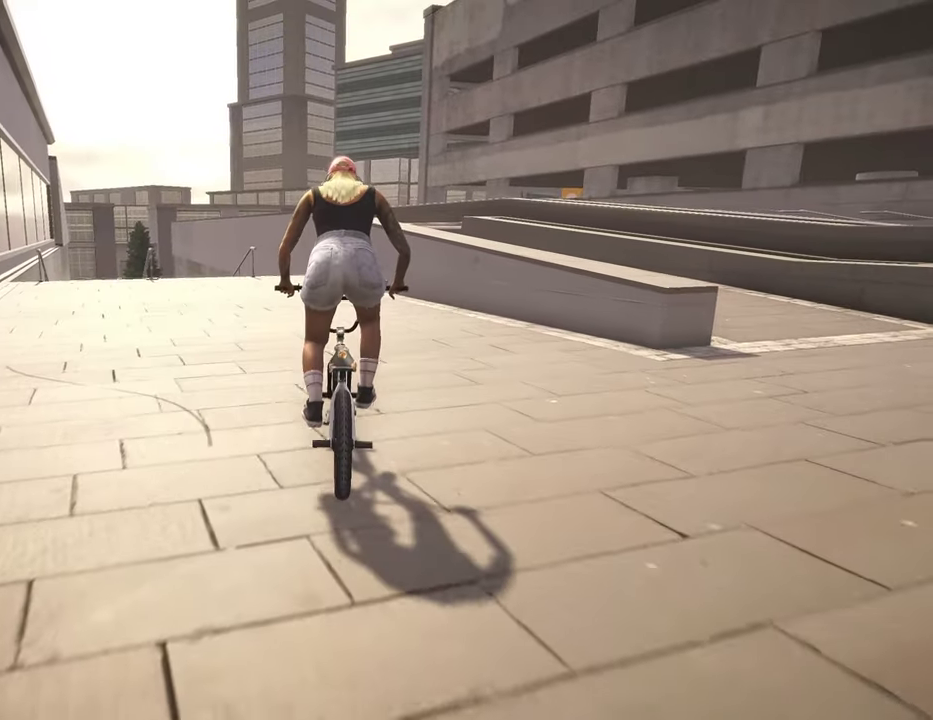
{"dt_ms": 500, "buttons": [], "left_stick": "center", "right_stick": "center", "events": [[134, "left_stick", "left"], [234, "left_stick", "center"]]}
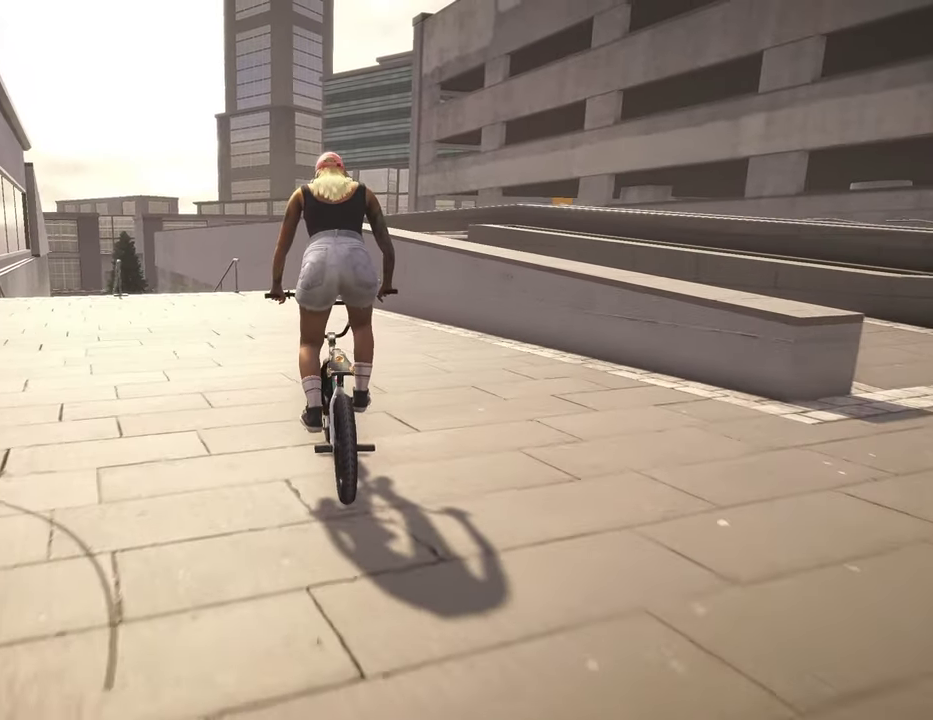
{"dt_ms": 500, "buttons": [], "left_stick": "left", "right_stick": "center", "events": [[217, "left_stick", "left"]]}
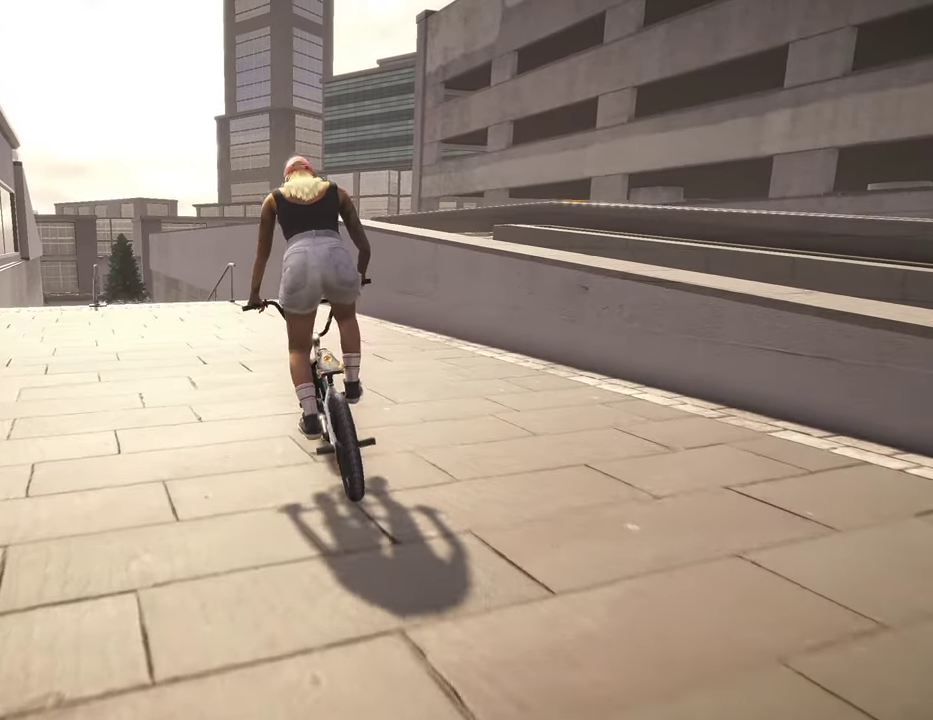
{"dt_ms": 300, "buttons": [], "left_stick": "center", "right_stick": "center", "events": [[267, "left_stick", "center"]]}
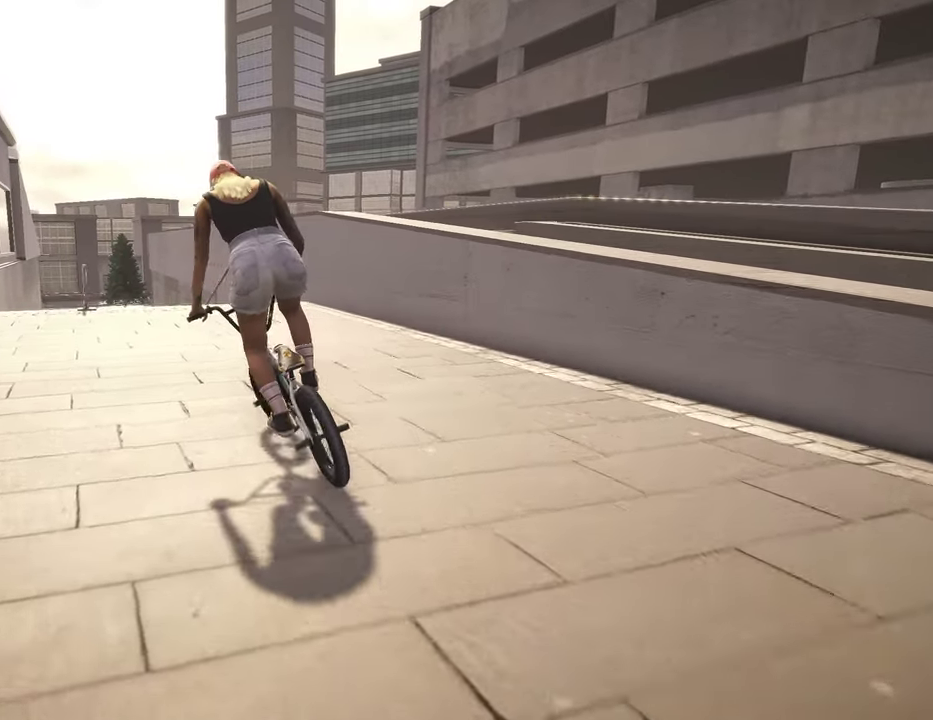
{"dt_ms": 800, "buttons": [], "left_stick": "center", "right_stick": "center", "events": [[667, "left_stick", "left"], [800, "left_stick", "center"]]}
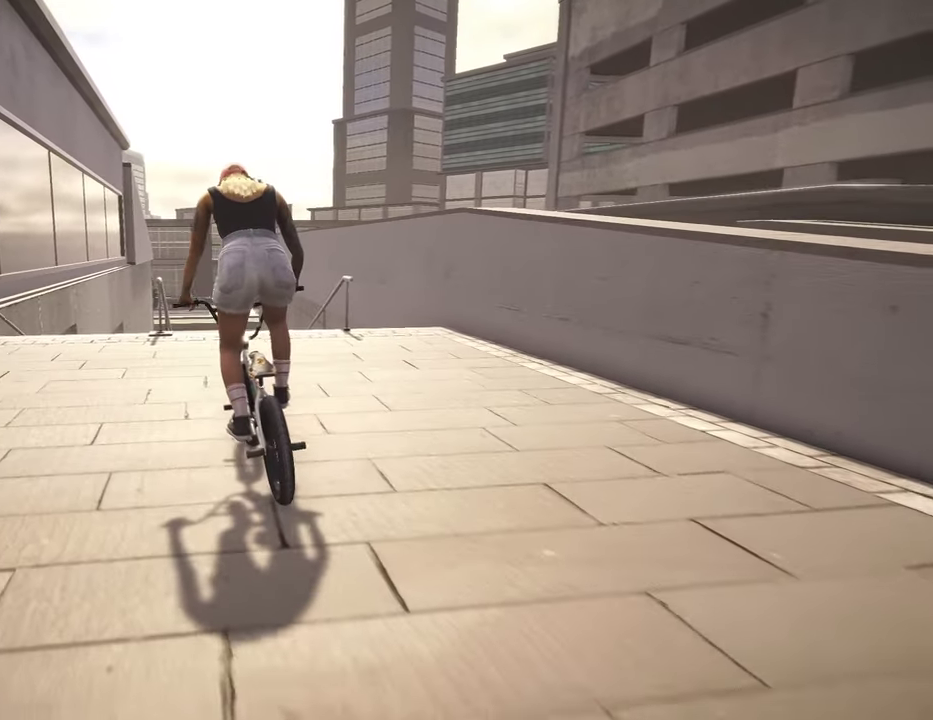
{"dt_ms": 400, "buttons": [], "left_stick": "center", "right_stick": "center", "events": []}
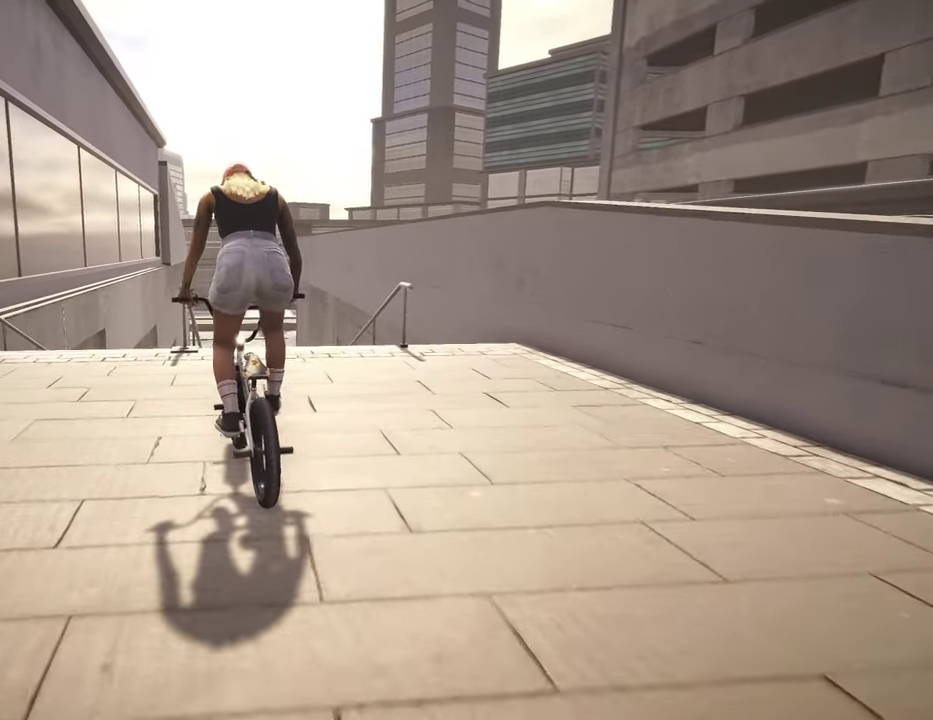
{"dt_ms": 500, "buttons": [], "left_stick": "center", "right_stick": "down", "events": [[334, "left_stick", "right"], [334, "right_stick", "down"], [384, "left_stick", "center"]]}
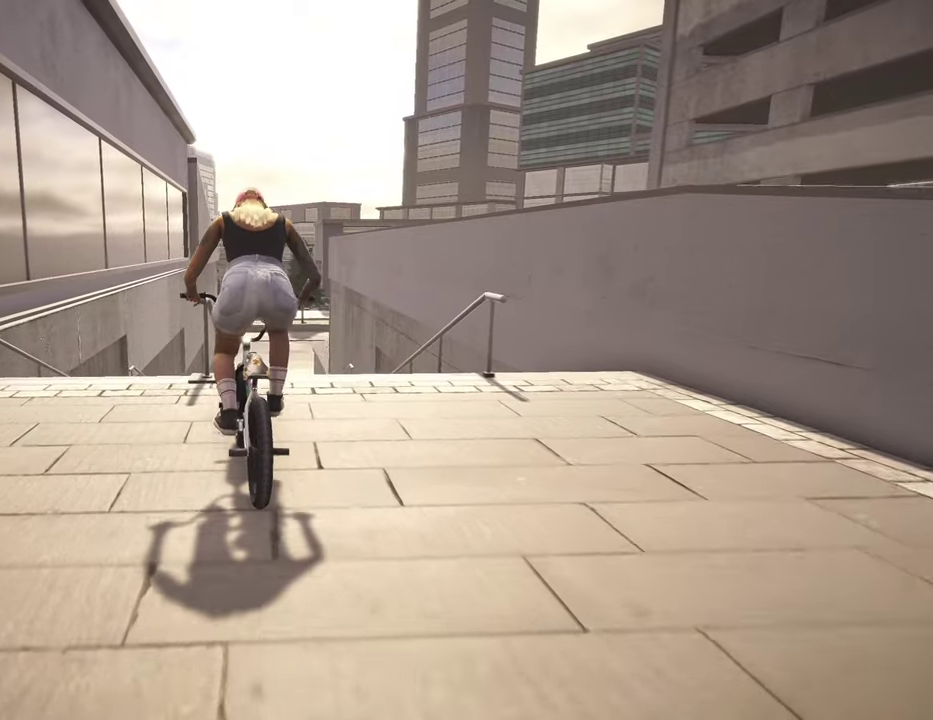
{"dt_ms": 500, "buttons": ["L2", "R2"], "left_stick": "center", "right_stick": "up", "events": [[267, "right_stick", "up"], [384, "right_stick", "center"], [467, "L2", "down"], [467, "R2", "down"], [484, "right_stick", "up"]]}
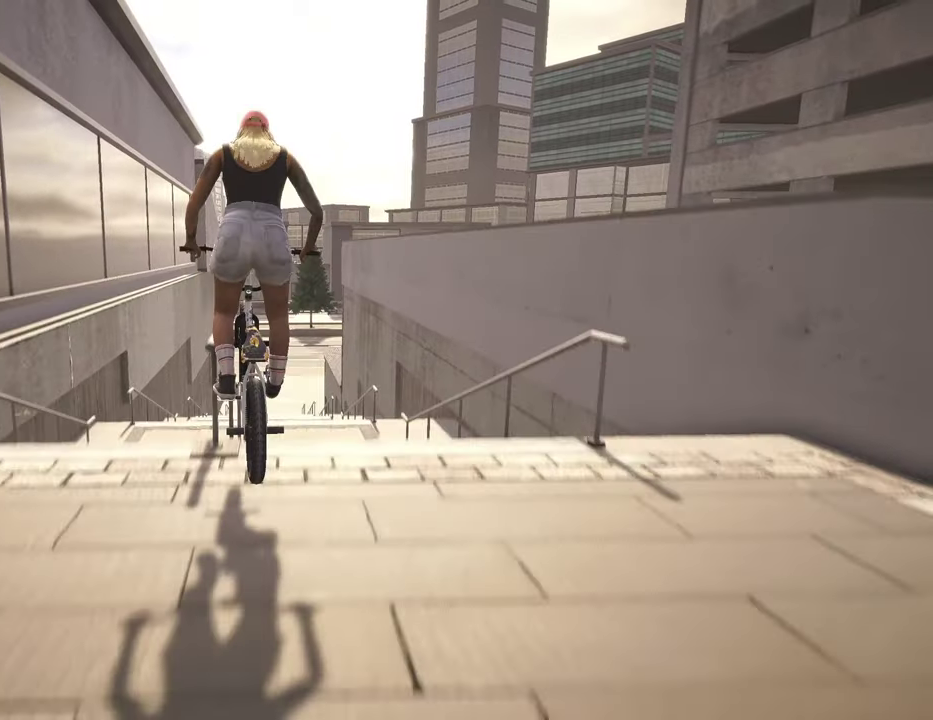
{"dt_ms": 300, "buttons": [], "left_stick": "center", "right_stick": "center", "events": [[134, "R2", "up"], [150, "right_stick", "center"], [184, "L2", "up"]]}
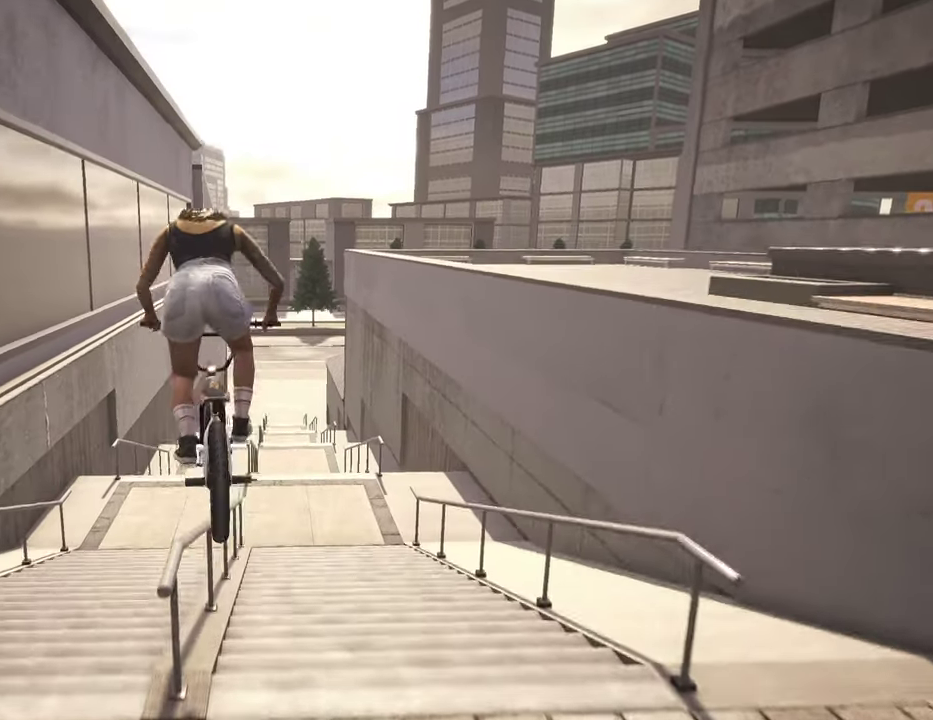
{"dt_ms": 800, "buttons": [], "left_stick": "center", "right_stick": "down", "events": [[550, "right_stick", "down"], [567, "L2", "down"], [650, "L2", "up"]]}
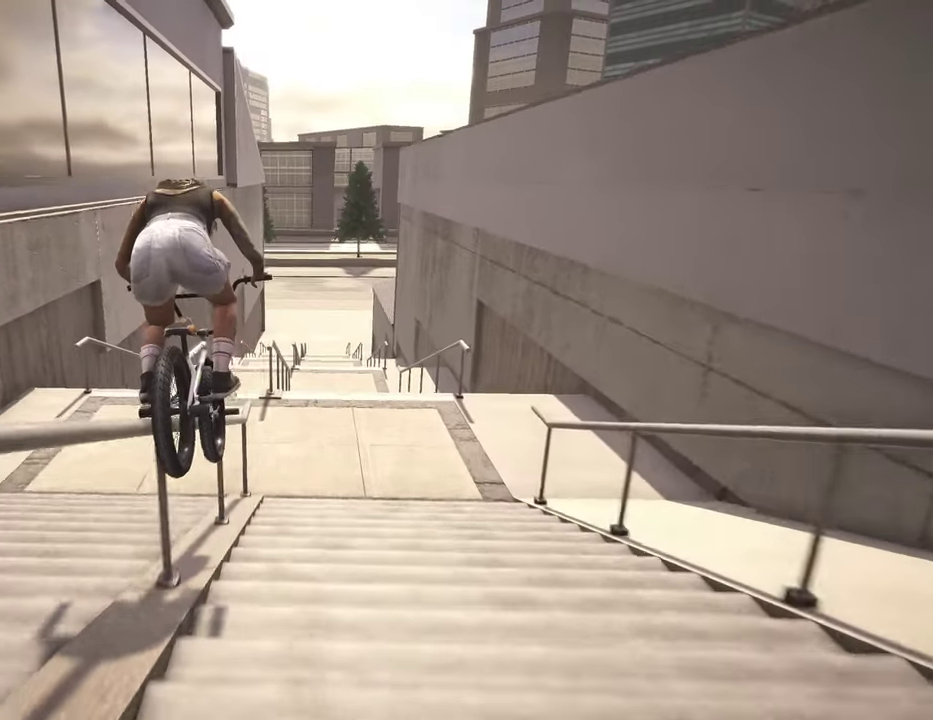
{"dt_ms": 400, "buttons": [], "left_stick": "center", "right_stick": "center", "events": [[250, "right_stick", "up"], [300, "right_stick", "center"]]}
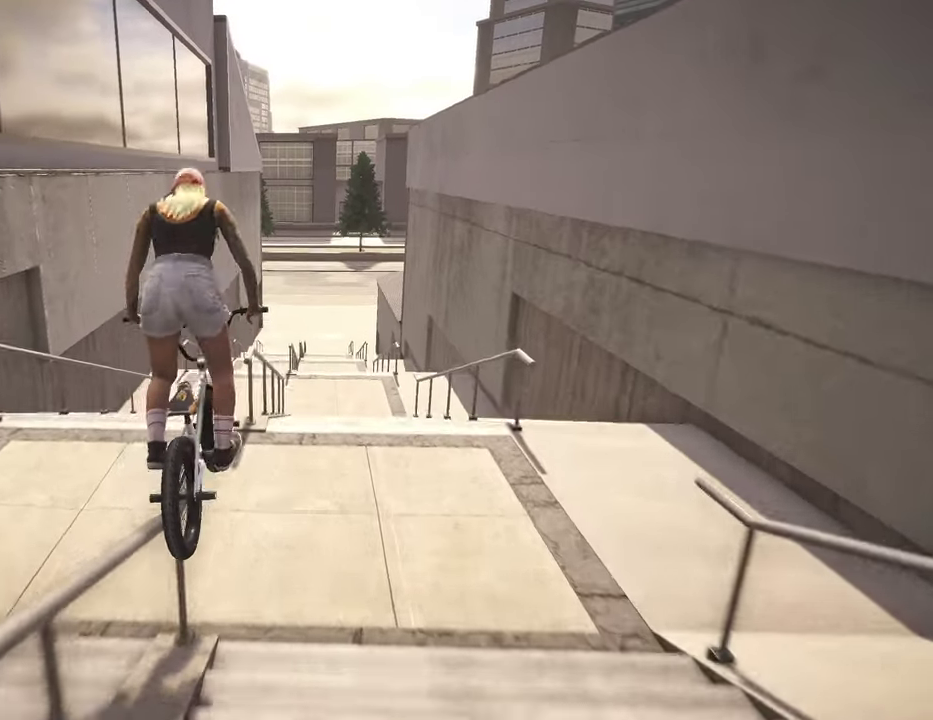
{"dt_ms": 400, "buttons": [], "left_stick": "center", "right_stick": "center", "events": []}
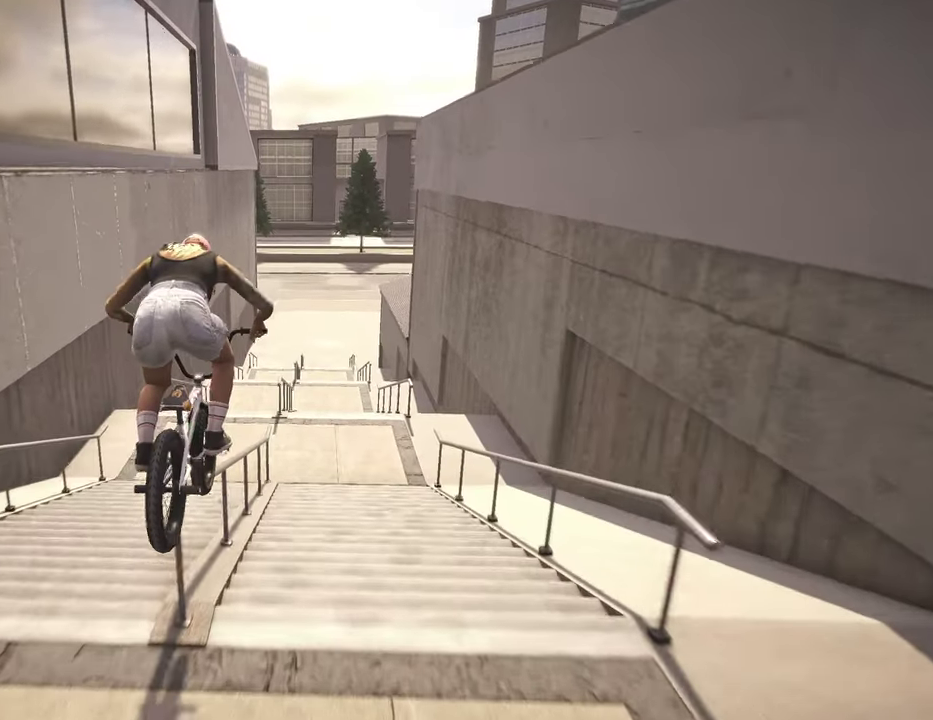
{"dt_ms": 800, "buttons": [], "left_stick": "center", "right_stick": "center", "events": [[317, "right_stick", "down"], [584, "right_stick", "up"], [700, "right_stick", "center"]]}
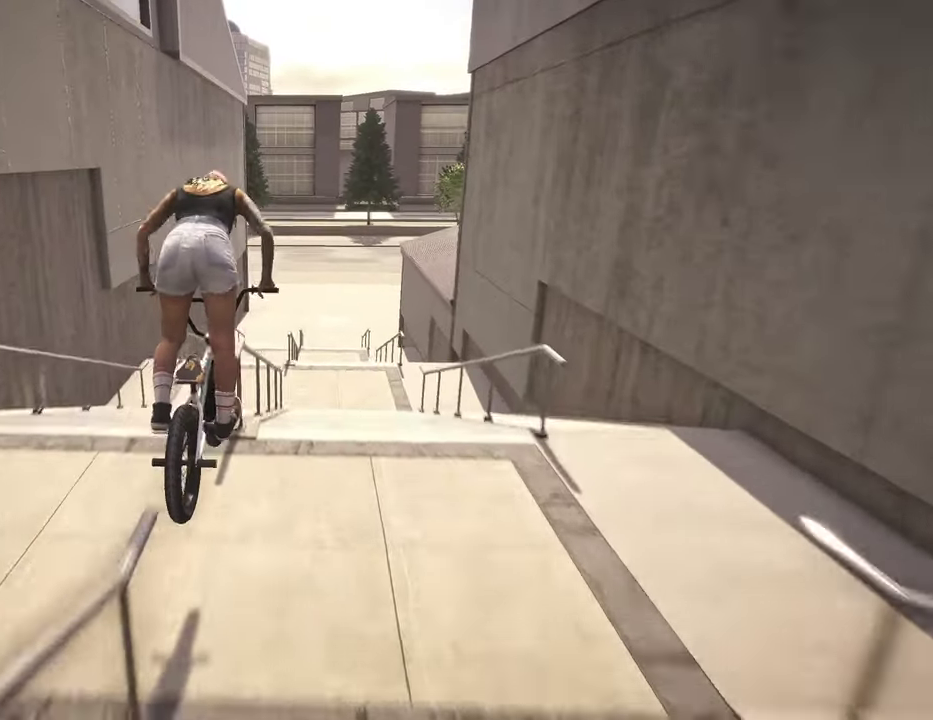
{"dt_ms": 300, "buttons": [], "left_stick": "center", "right_stick": "center", "events": []}
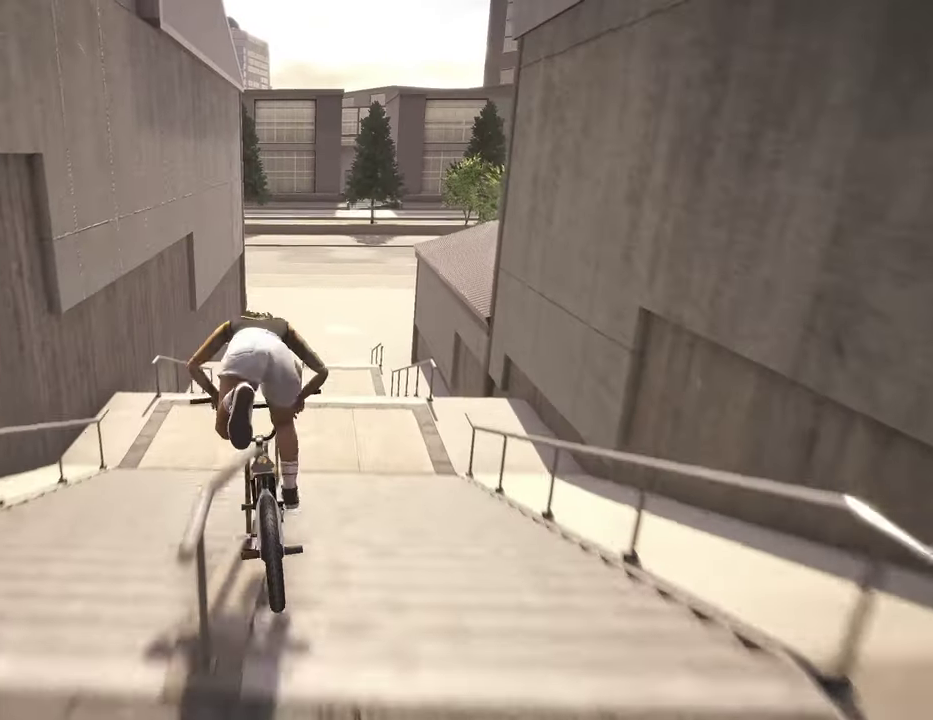
{"dt_ms": 500, "buttons": [], "left_stick": "center", "right_stick": "center", "events": []}
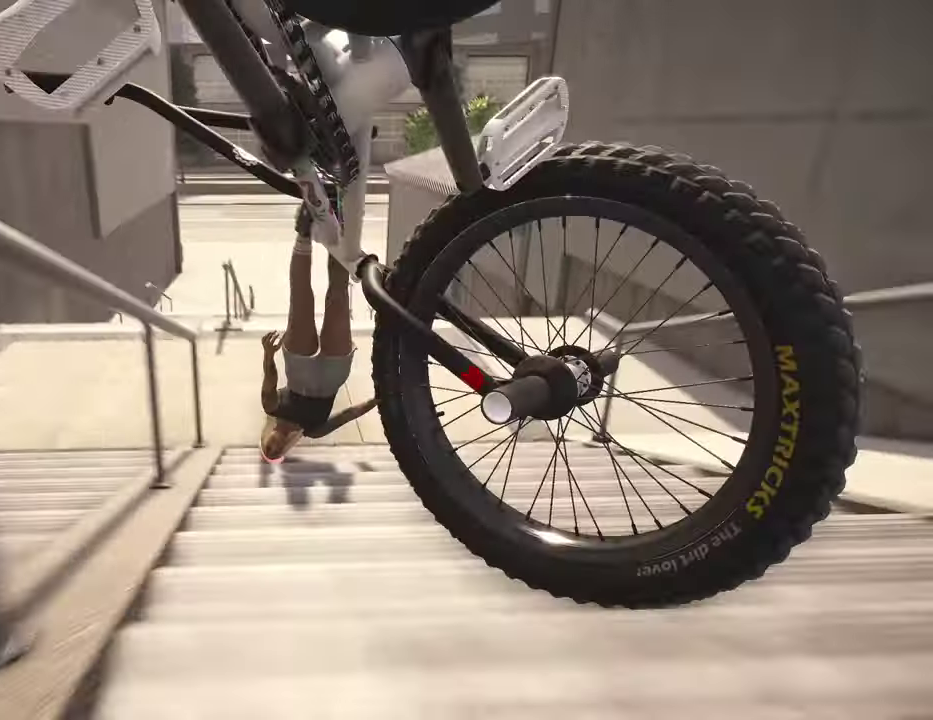
{"dt_ms": 500, "buttons": [], "left_stick": "center", "right_stick": "center", "events": []}
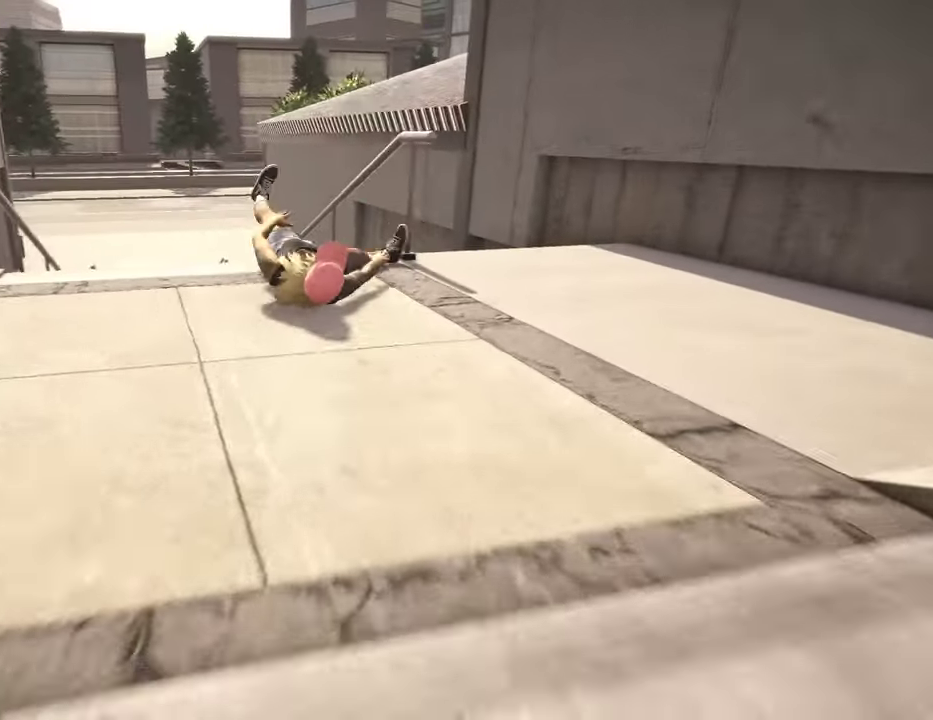
{"dt_ms": 400, "buttons": [], "left_stick": "center", "right_stick": "center", "events": [[134, "DPAD_DOWN", "down"], [267, "DPAD_DOWN", "up"]]}
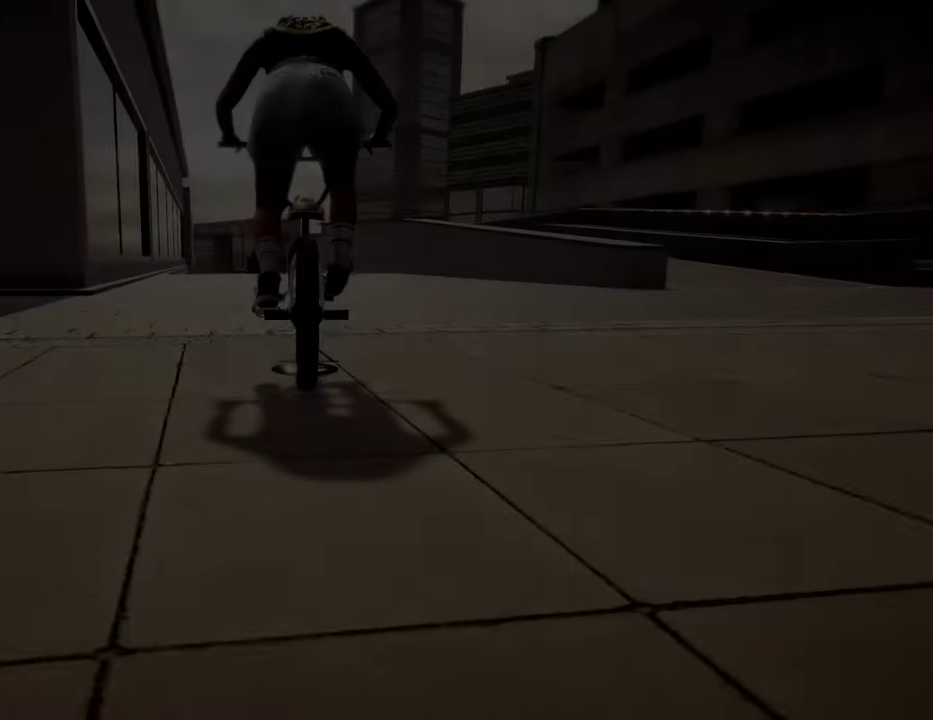
{"dt_ms": 800, "buttons": ["A"], "left_stick": "up", "right_stick": "center", "events": [[167, "A", "down"], [500, "left_stick", "up-right"], [784, "left_stick", "up"]]}
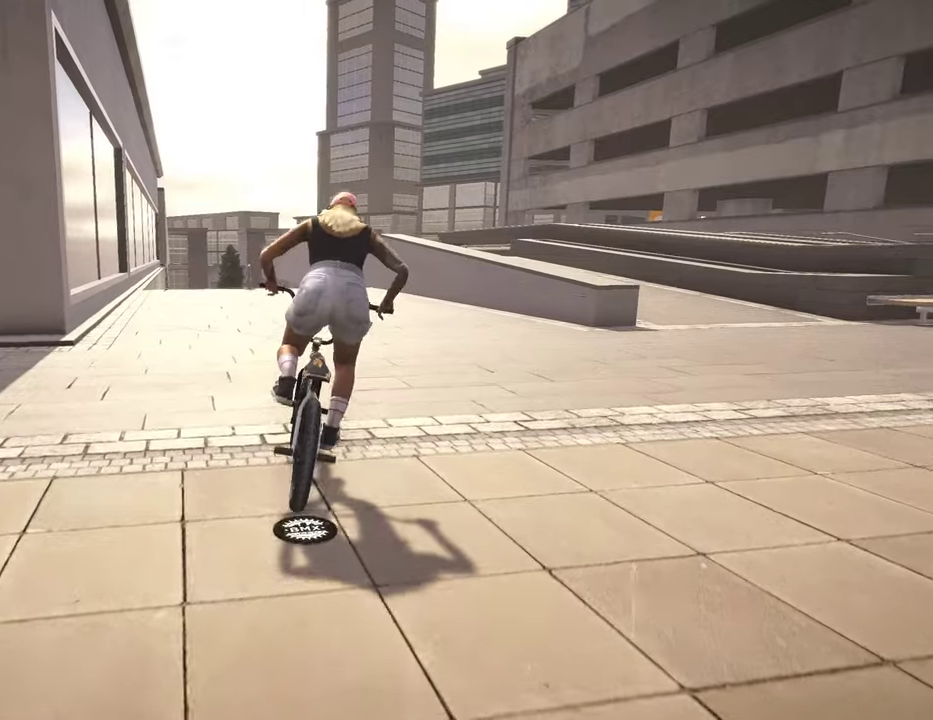
{"dt_ms": 300, "buttons": ["A"], "left_stick": "up", "right_stick": "center", "events": []}
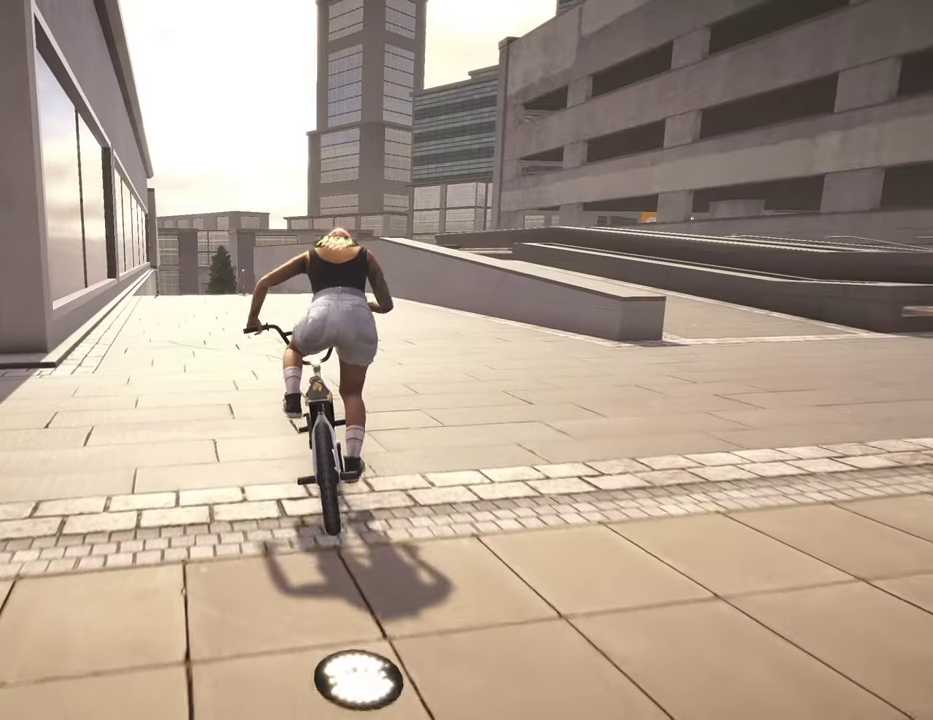
{"dt_ms": 500, "buttons": [], "left_stick": "center", "right_stick": "center", "events": [[17, "A", "up"], [117, "left_stick", "center"]]}
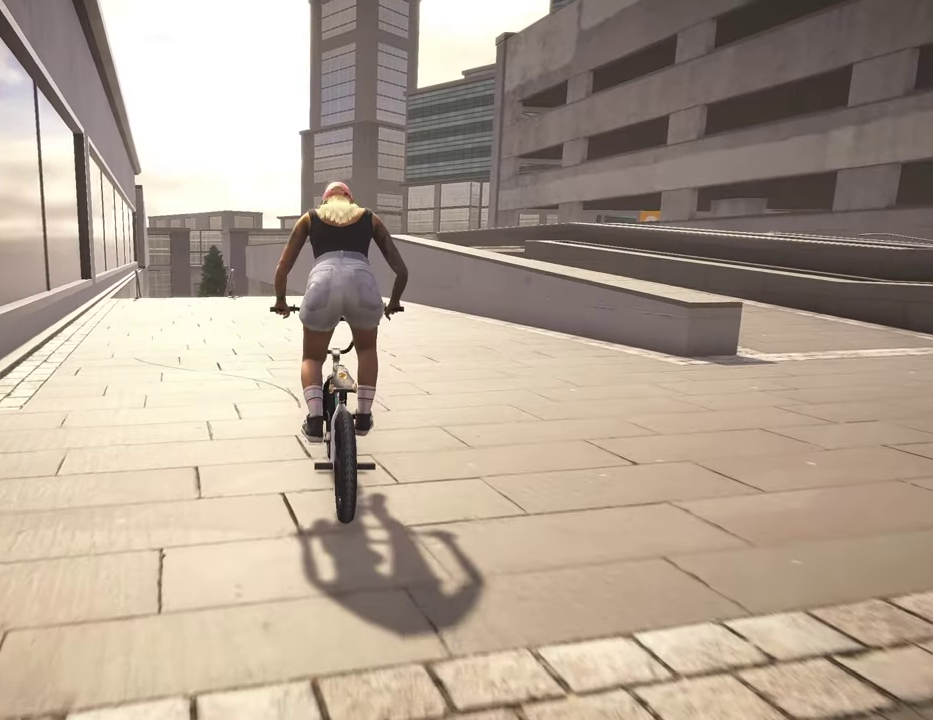
{"dt_ms": 500, "buttons": [], "left_stick": "center", "right_stick": "center", "events": []}